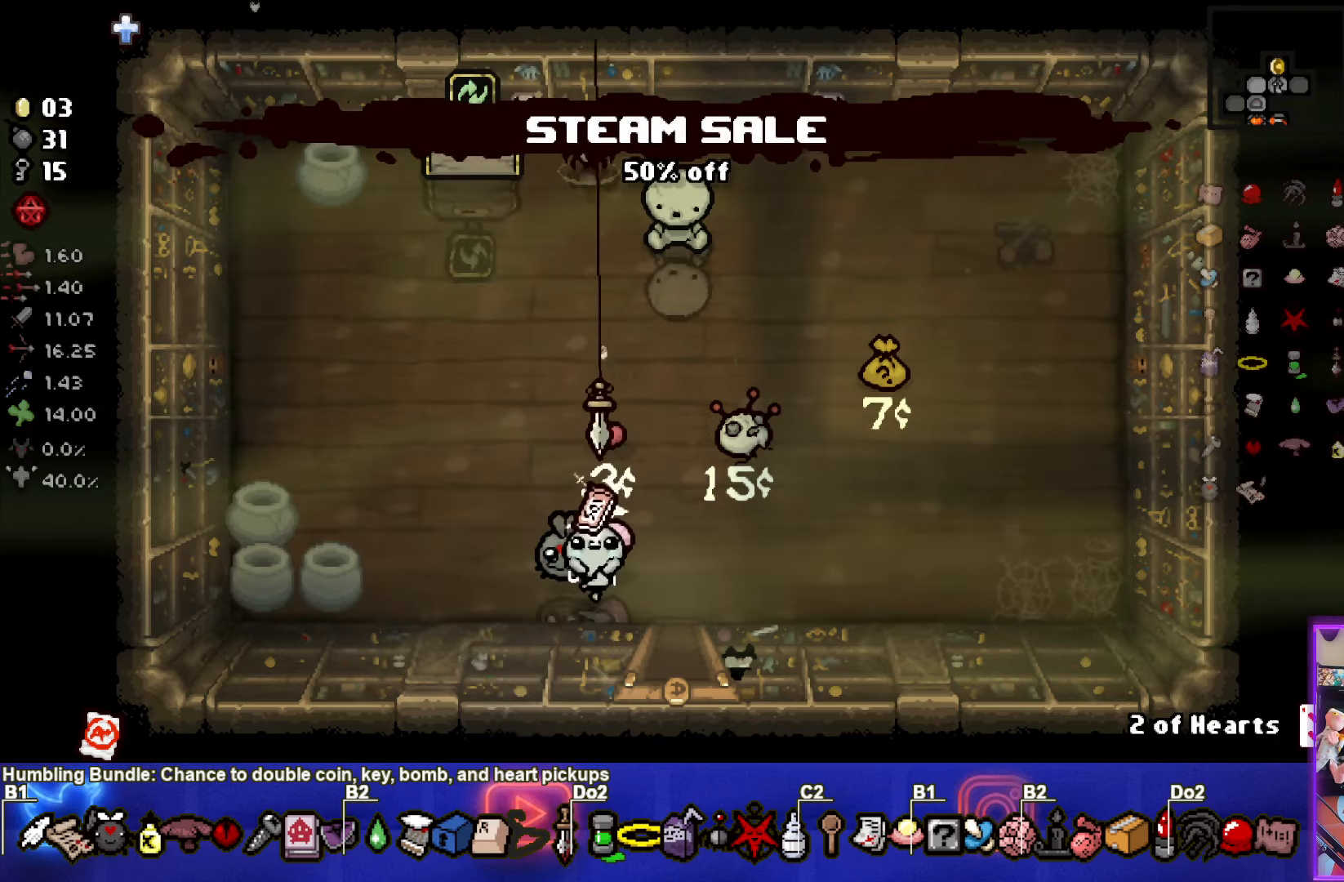
Gameplay with a controller (PlayStation layout); each line is a JSON object with the inputs held at the frame after it. "events" lists button and stick changes between this image and that frame as [ms after this image, input, new state], when the widget could be followed in between. Not read: right_stick.
{"buttons": [], "left_stick": "center", "events": [[50, "left_stick", "center"], [317, "left_stick", "right"], [400, "left_stick", "center"]]}
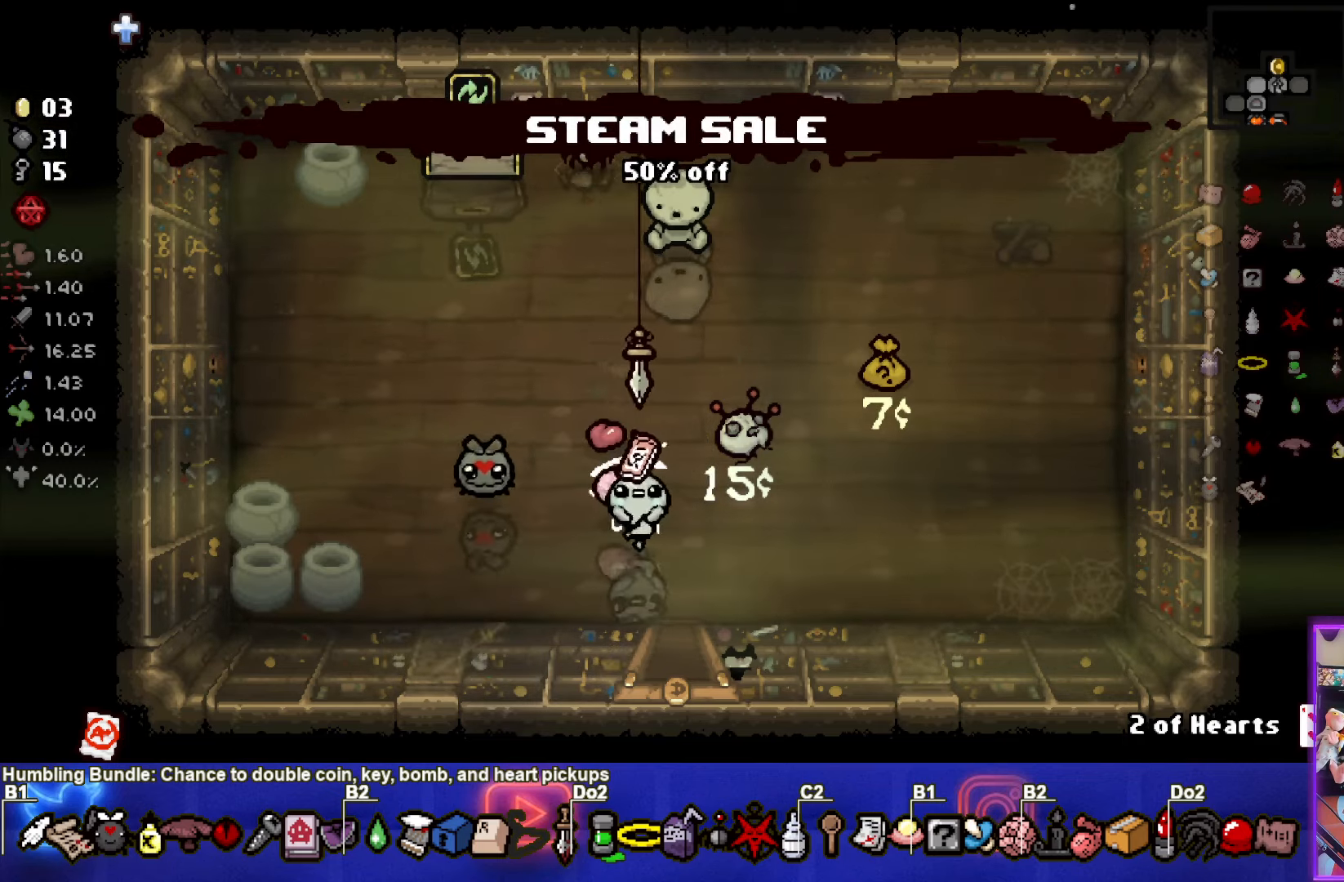
{"buttons": [], "left_stick": "center", "events": [[33, "left_stick", "down"], [450, "left_stick", "center"]]}
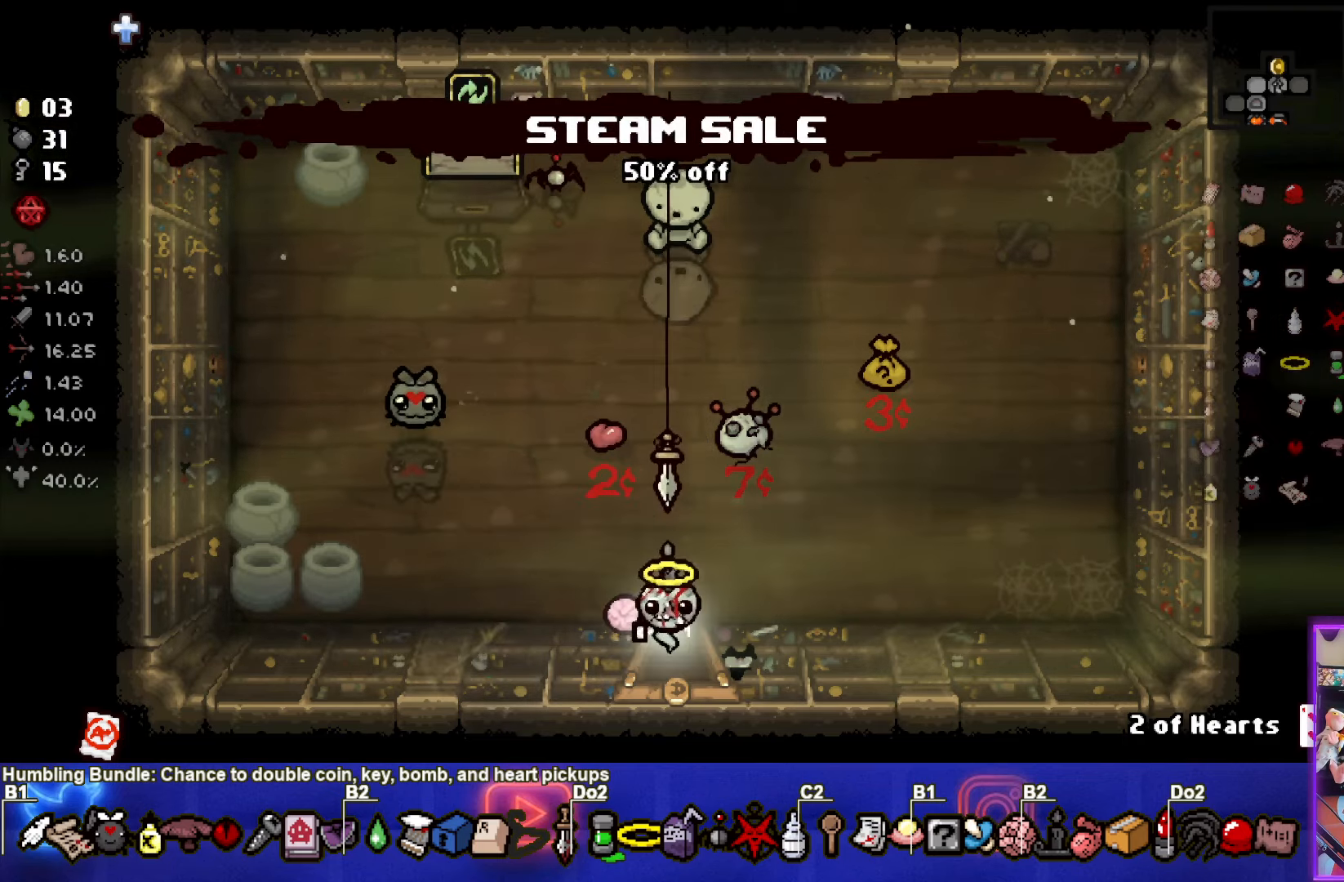
{"buttons": [], "left_stick": "center", "events": []}
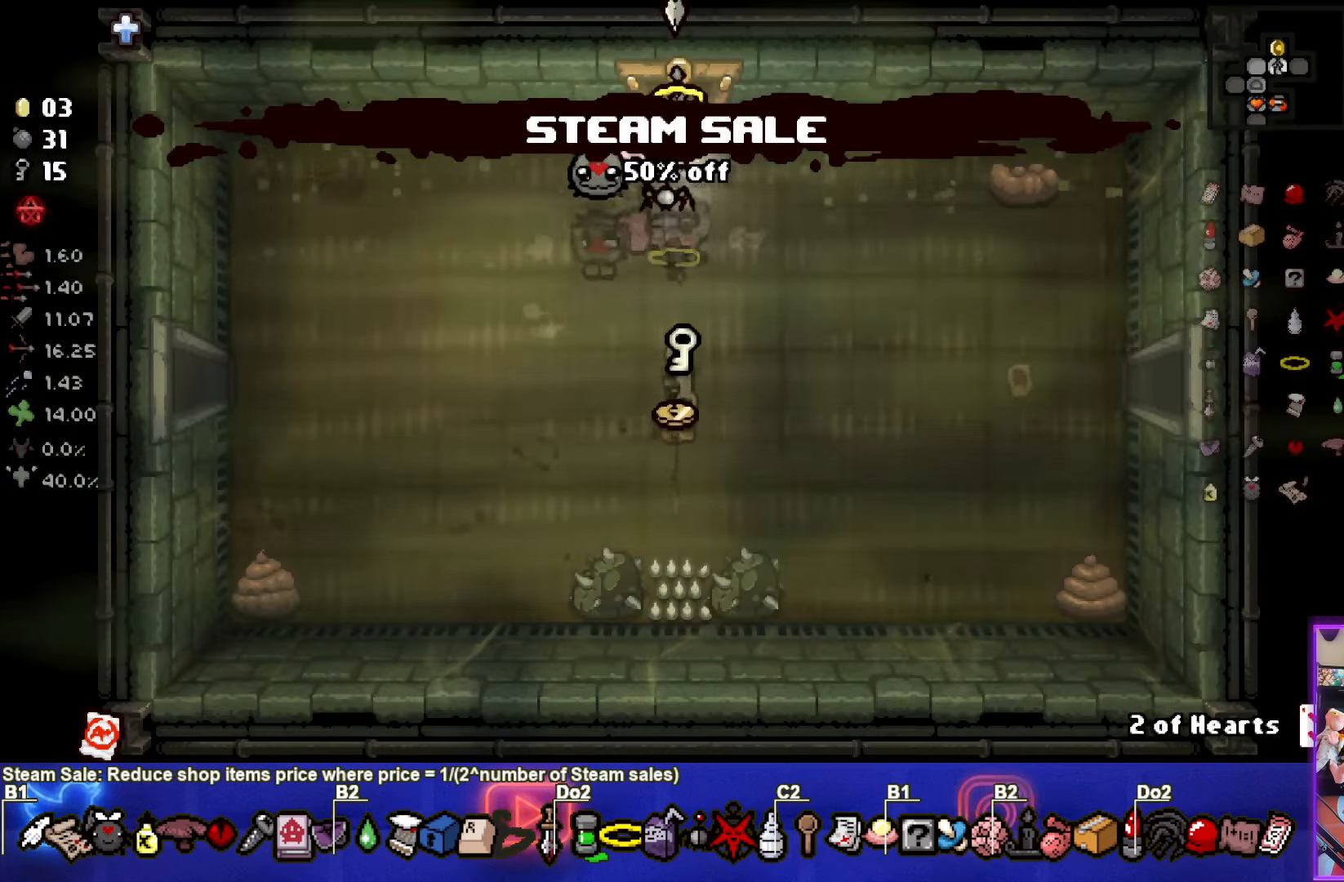
{"buttons": [], "left_stick": "down-left", "events": [[183, "left_stick", "left"], [283, "left_stick", "down-left"]]}
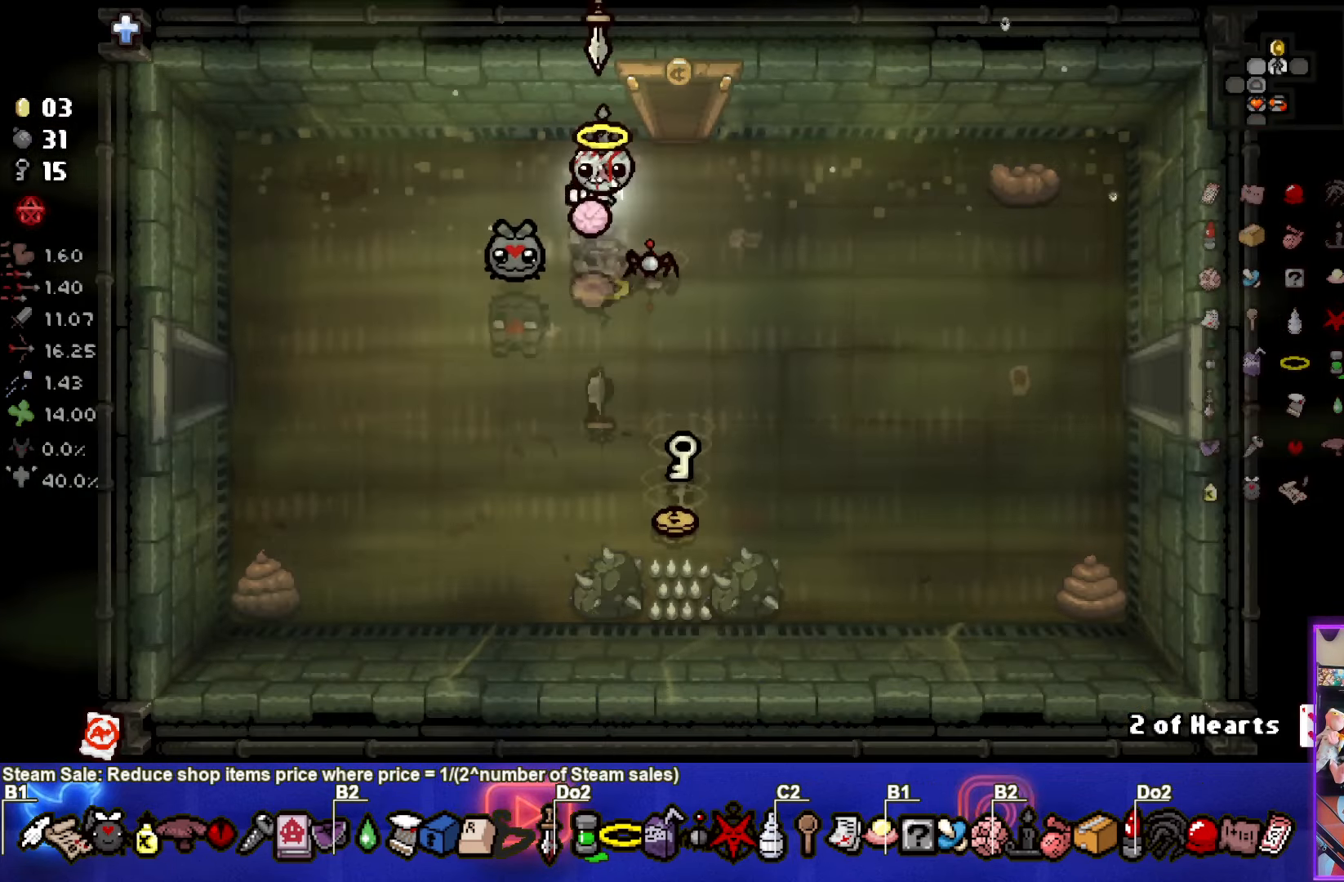
{"buttons": [], "left_stick": "left", "events": [[267, "left_stick", "left"]]}
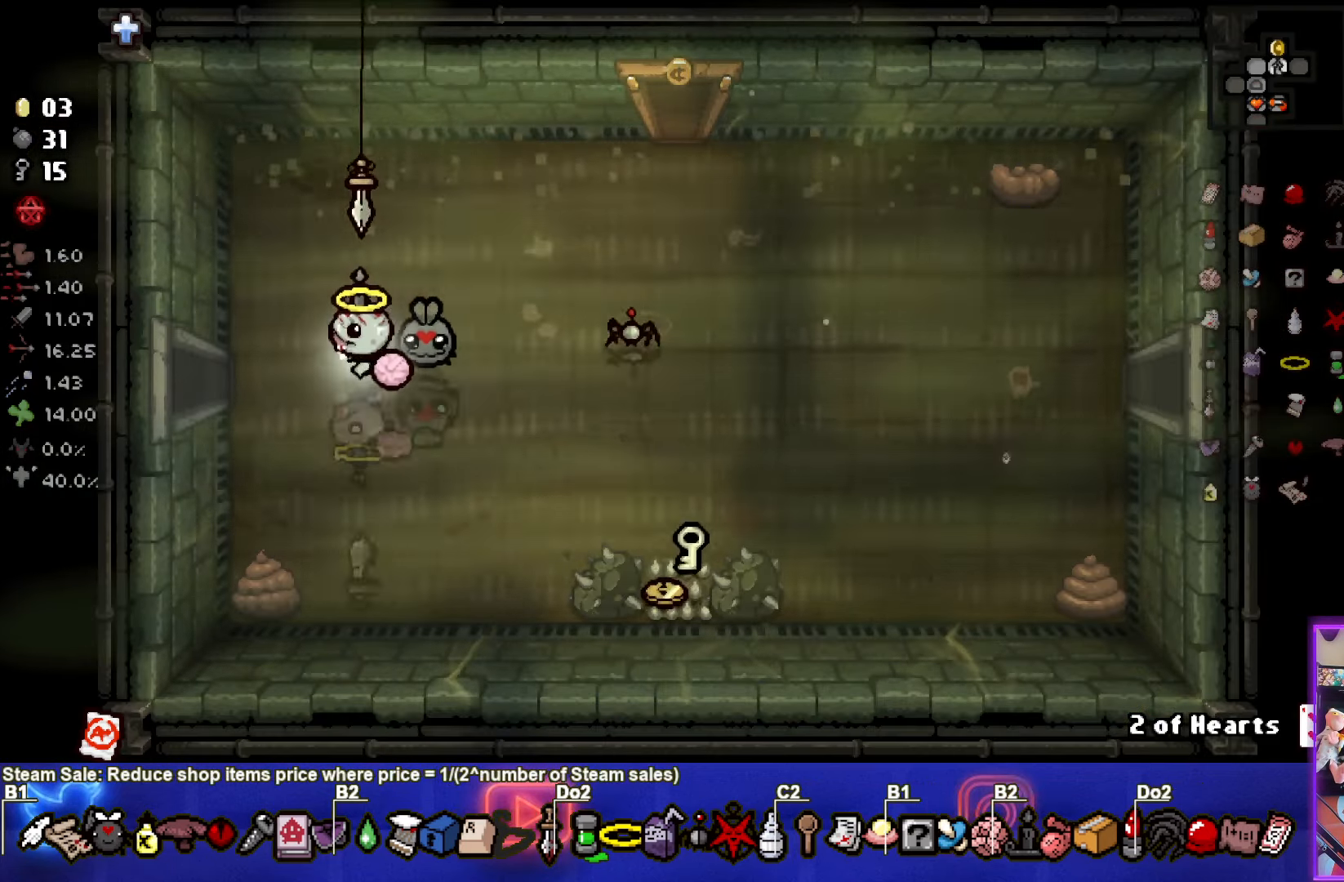
{"buttons": [], "left_stick": "center", "events": [[317, "left_stick", "center"]]}
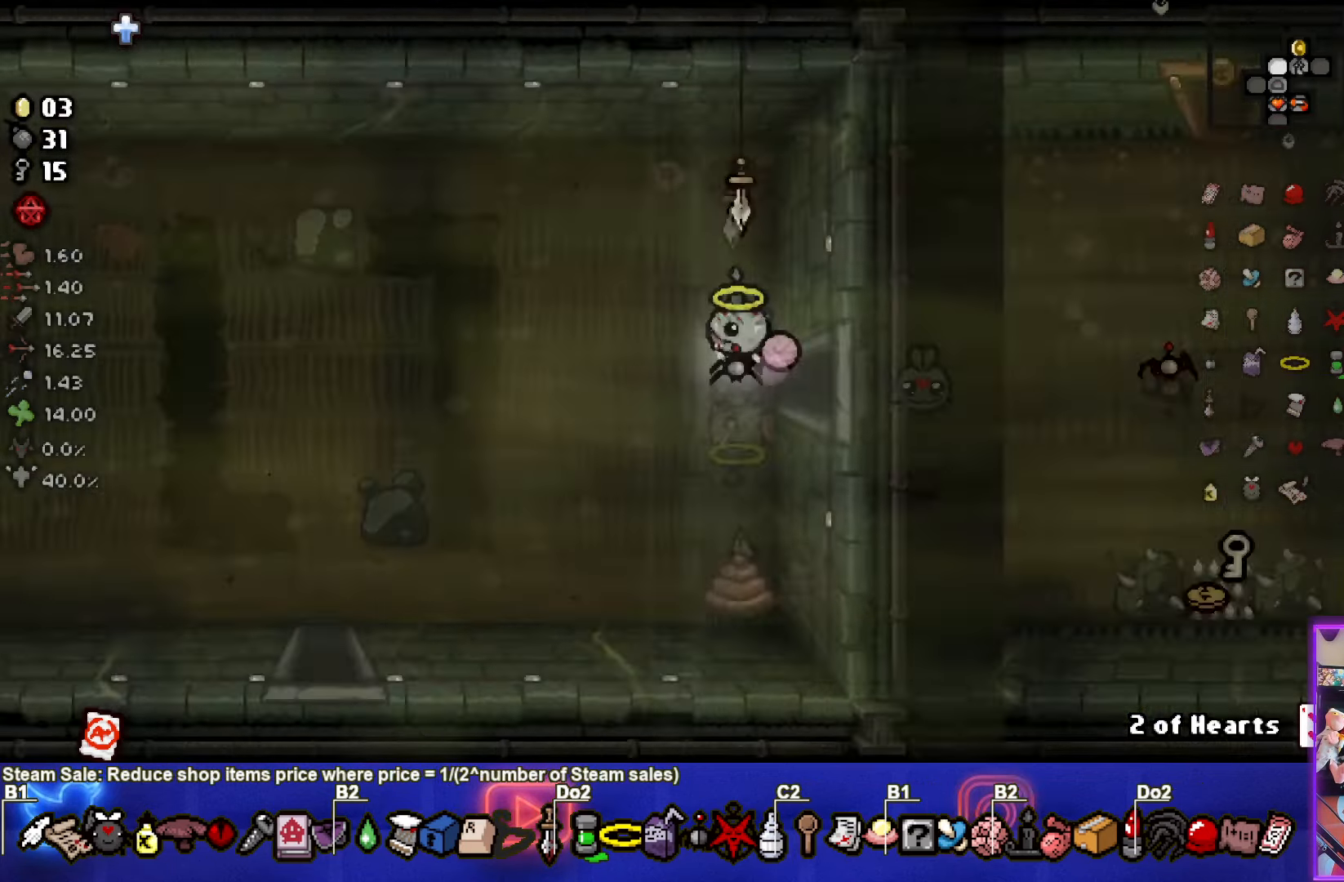
{"buttons": [], "left_stick": "center", "events": [[233, "START", "down"], [367, "START", "up"]]}
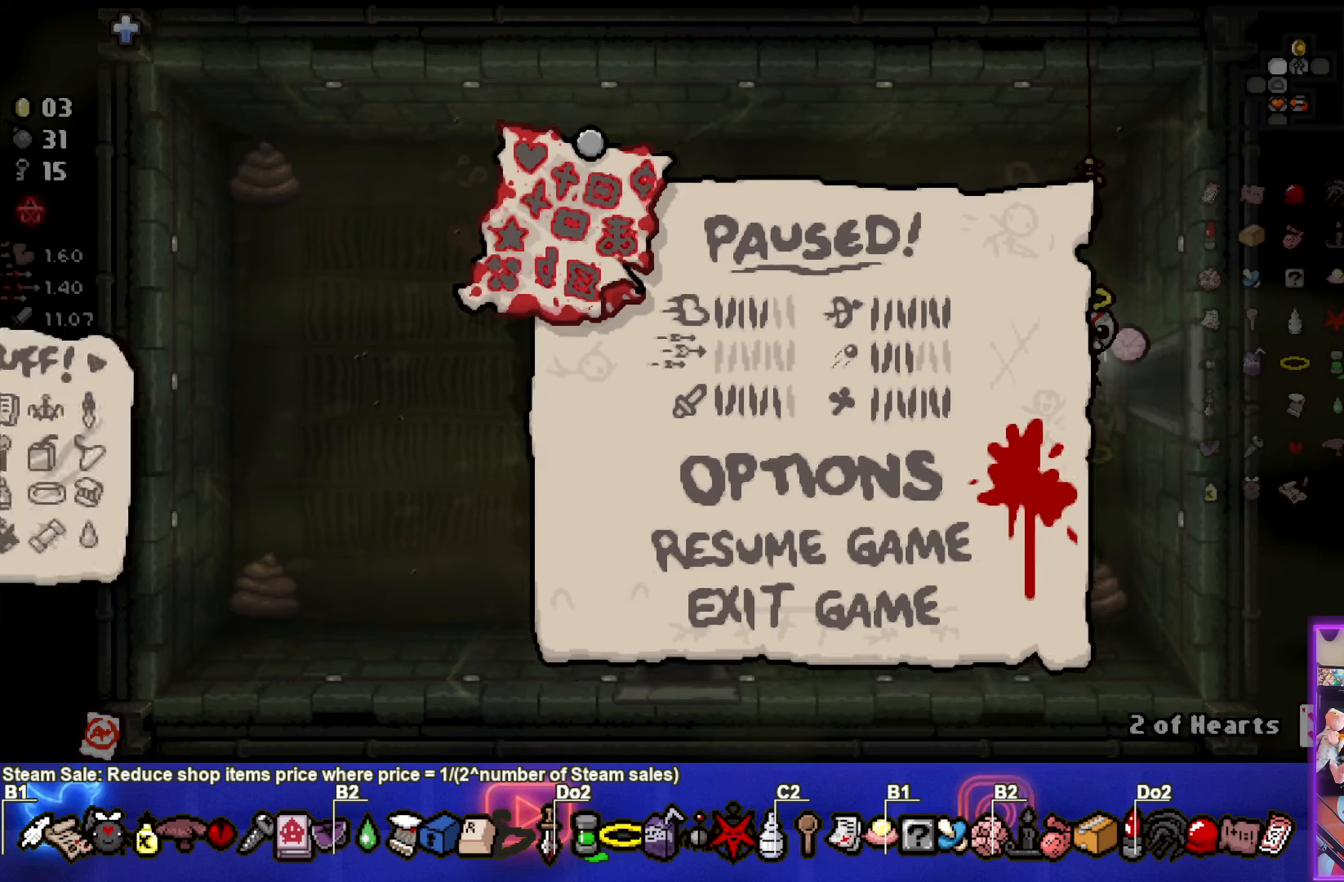
{"buttons": [], "left_stick": "center", "events": []}
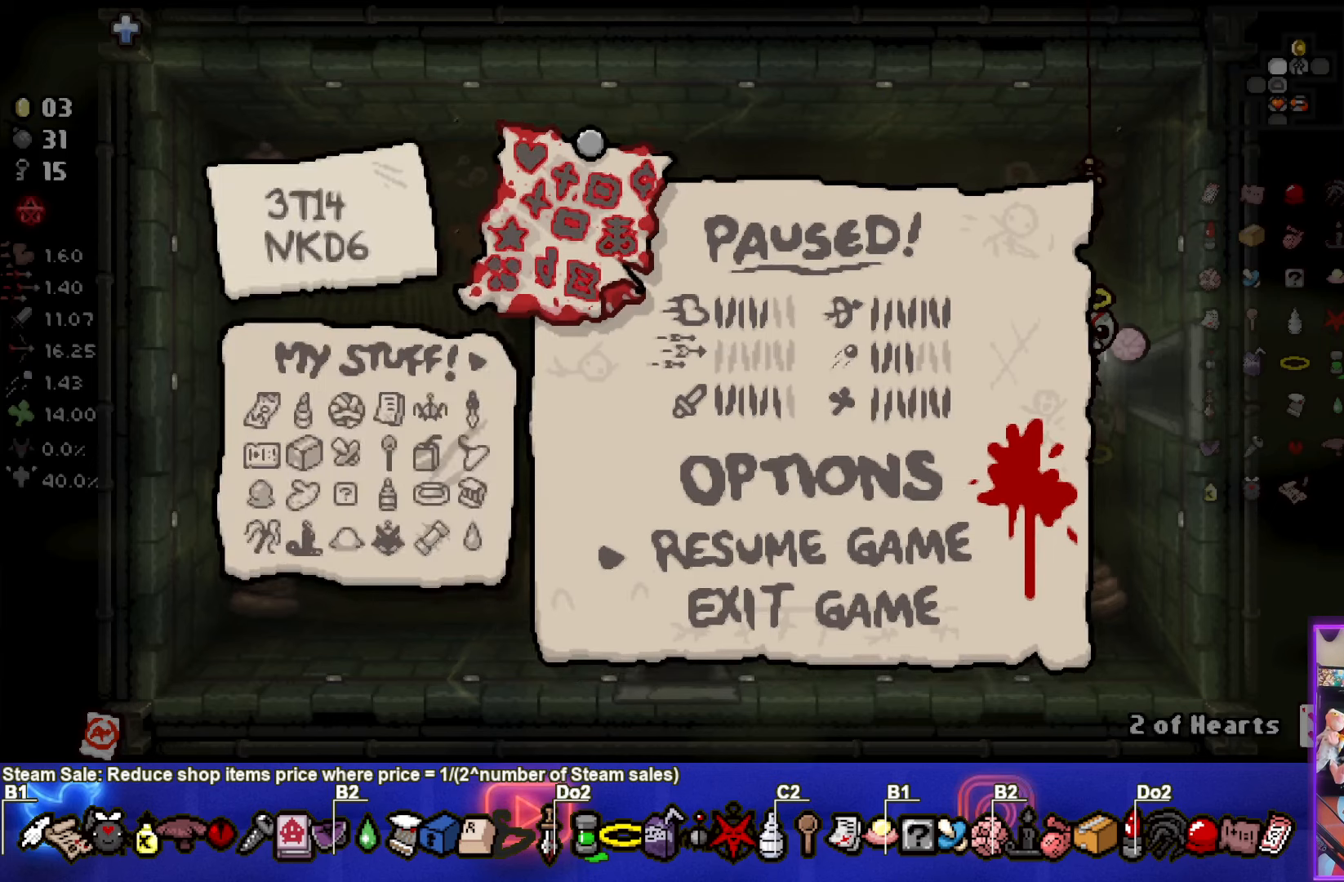
{"buttons": [], "left_stick": "center", "events": []}
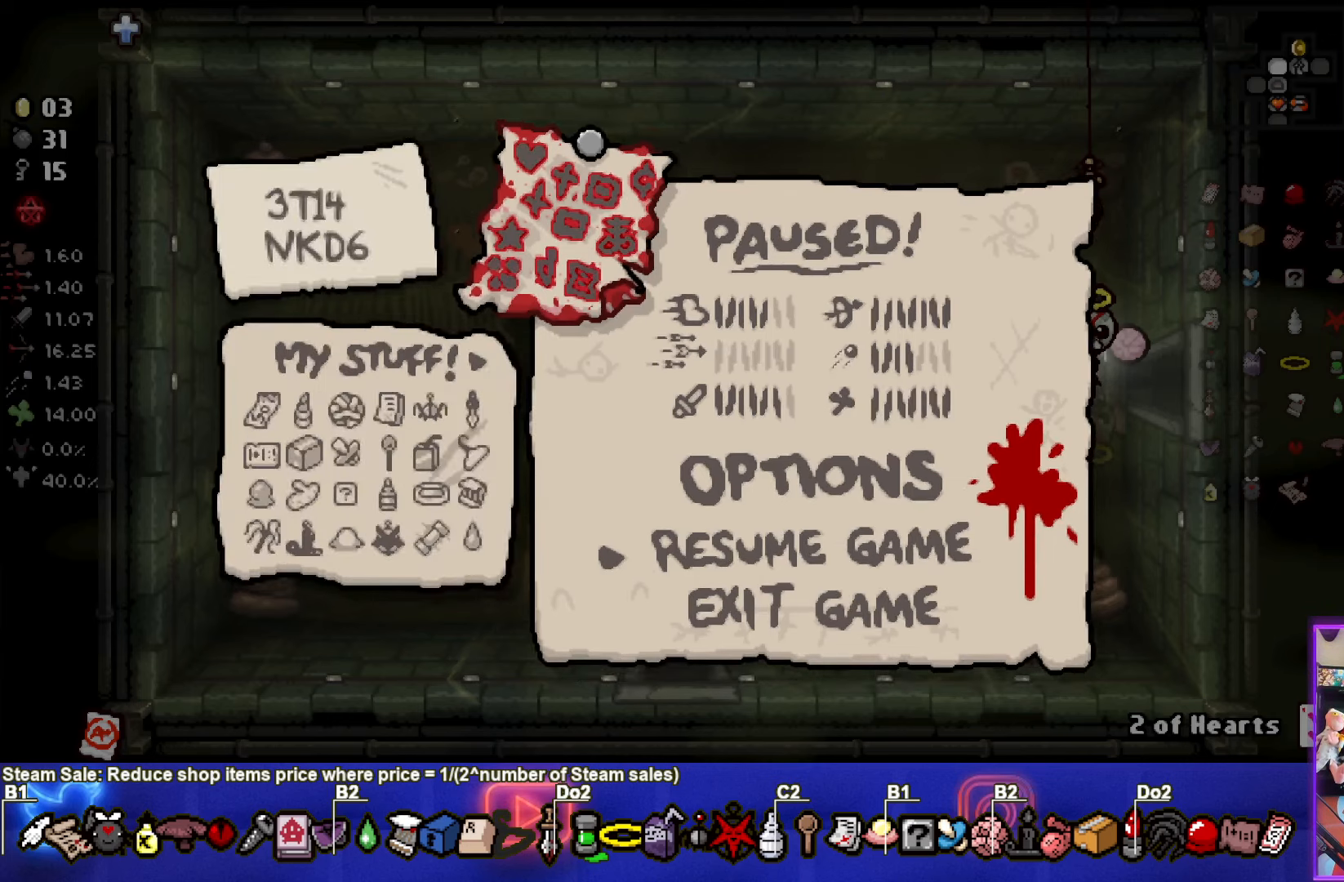
{"buttons": [], "left_stick": "center", "events": [[317, "START", "down"], [450, "START", "up"]]}
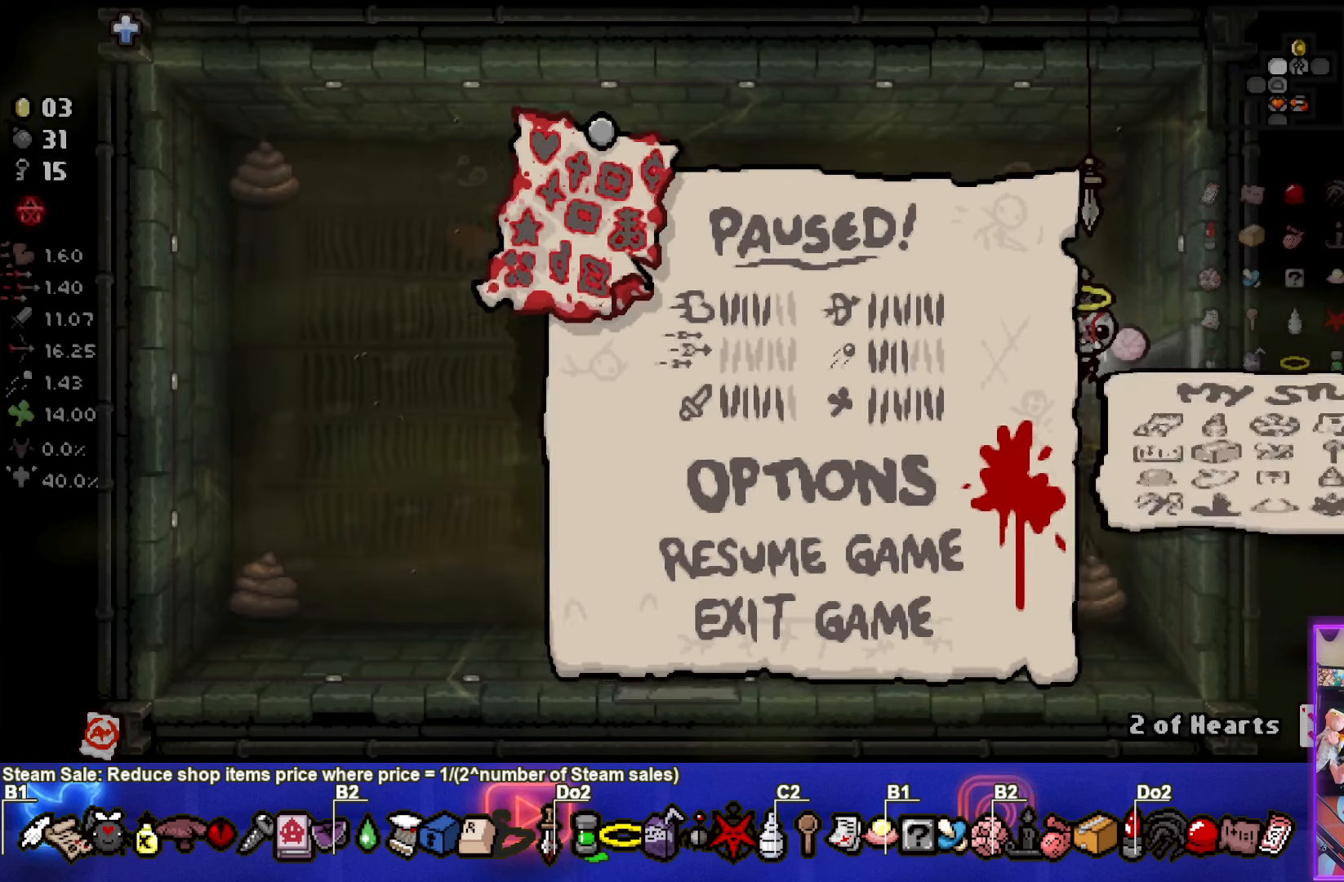
{"buttons": ["SQUARE"], "left_stick": "left", "events": [[434, "left_stick", "left"], [450, "SQUARE", "down"]]}
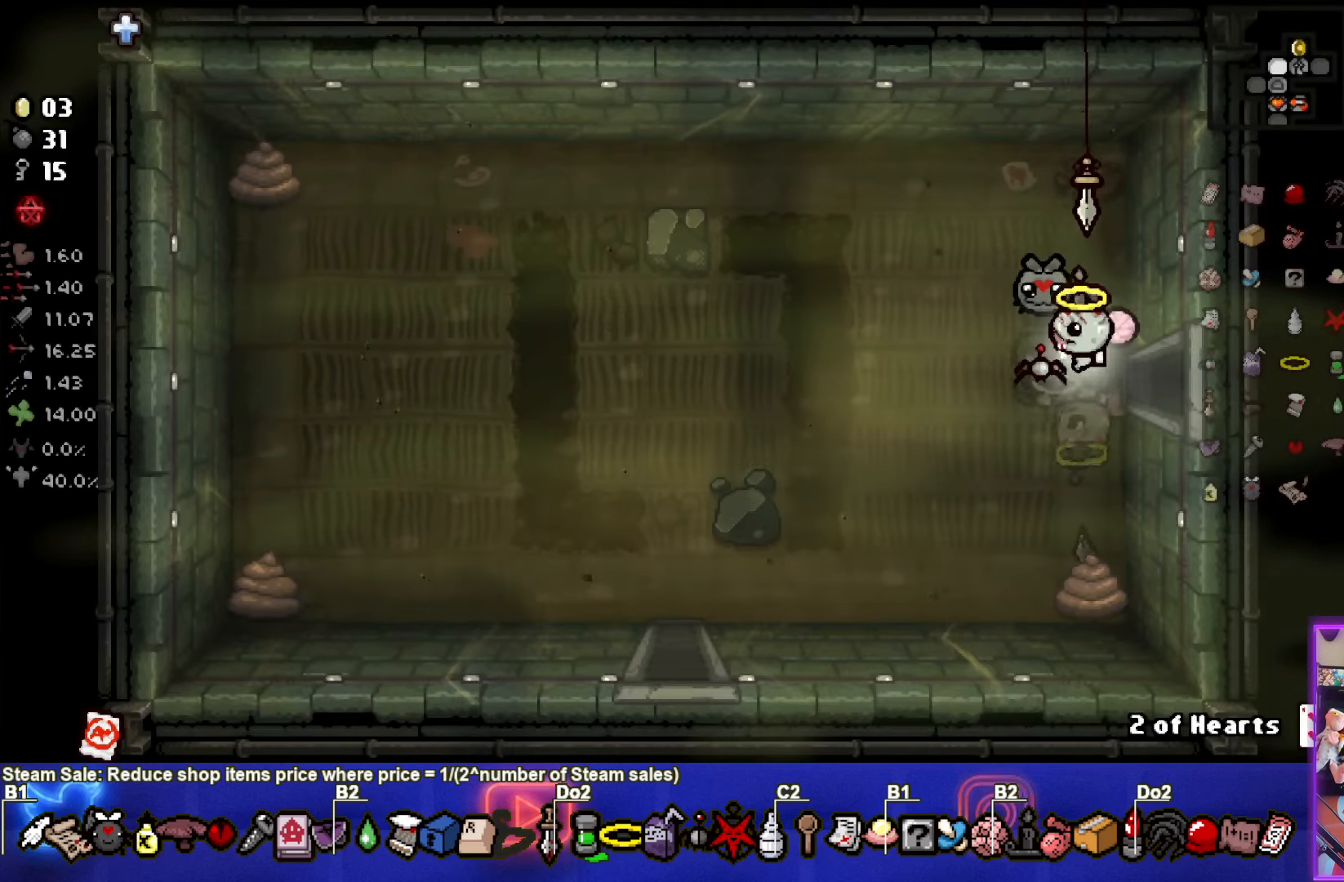
{"buttons": ["SQUARE"], "left_stick": "down-left", "events": [[84, "left_stick", "down-left"]]}
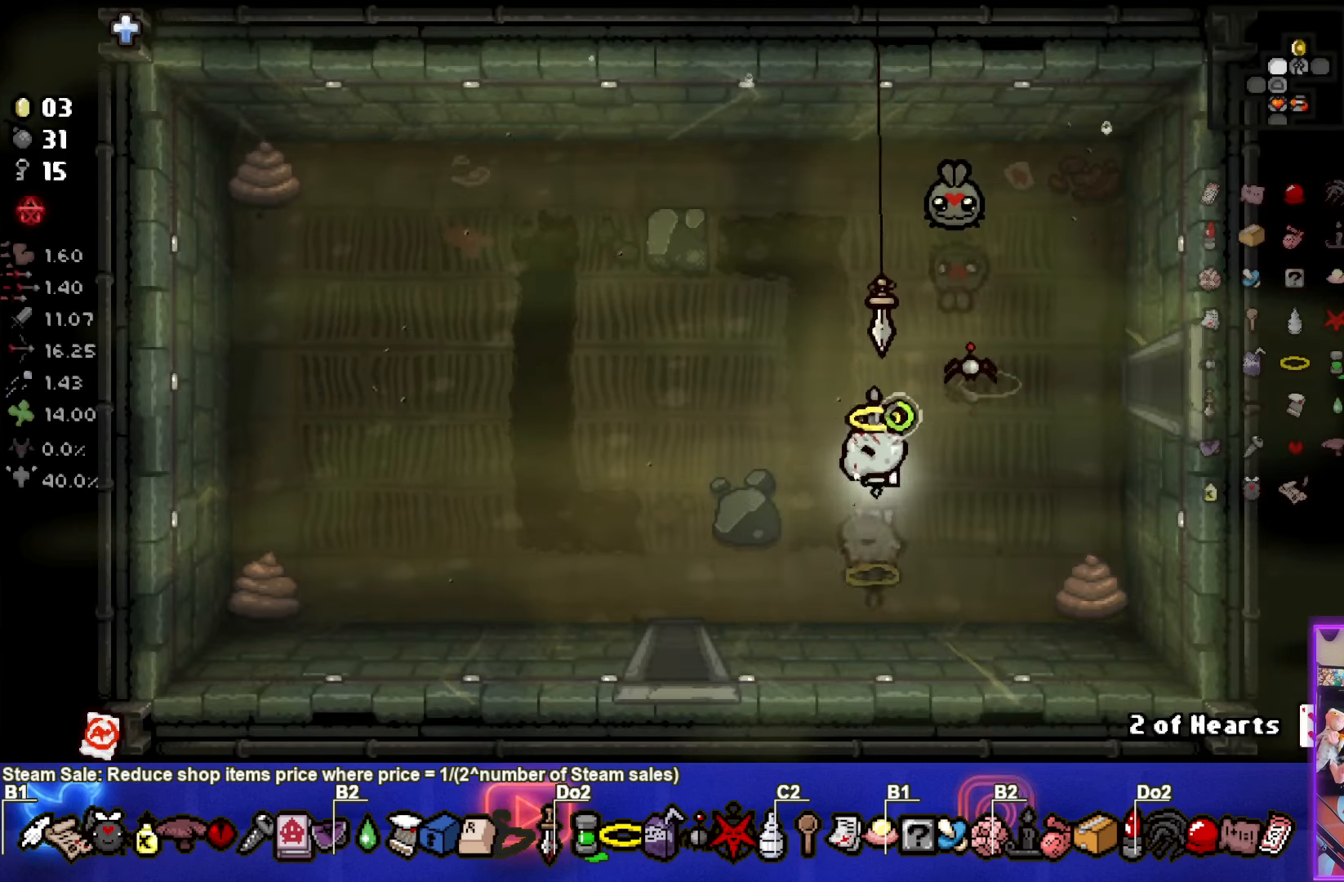
{"buttons": ["SQUARE"], "left_stick": "down", "events": [[350, "left_stick", "down"]]}
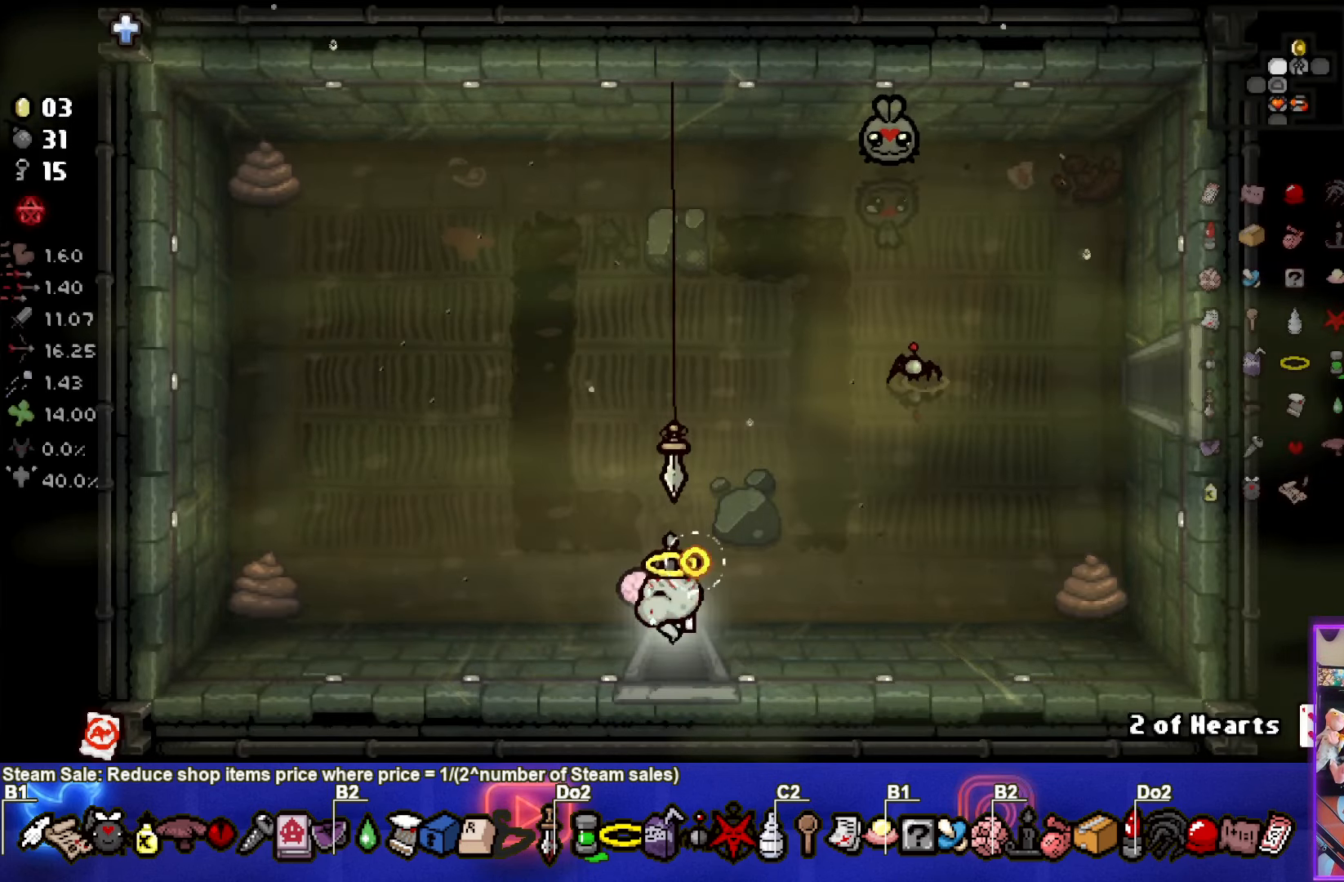
{"buttons": ["SQUARE"], "left_stick": "down-left", "events": [[34, "left_stick", "center"], [500, "left_stick", "down-left"]]}
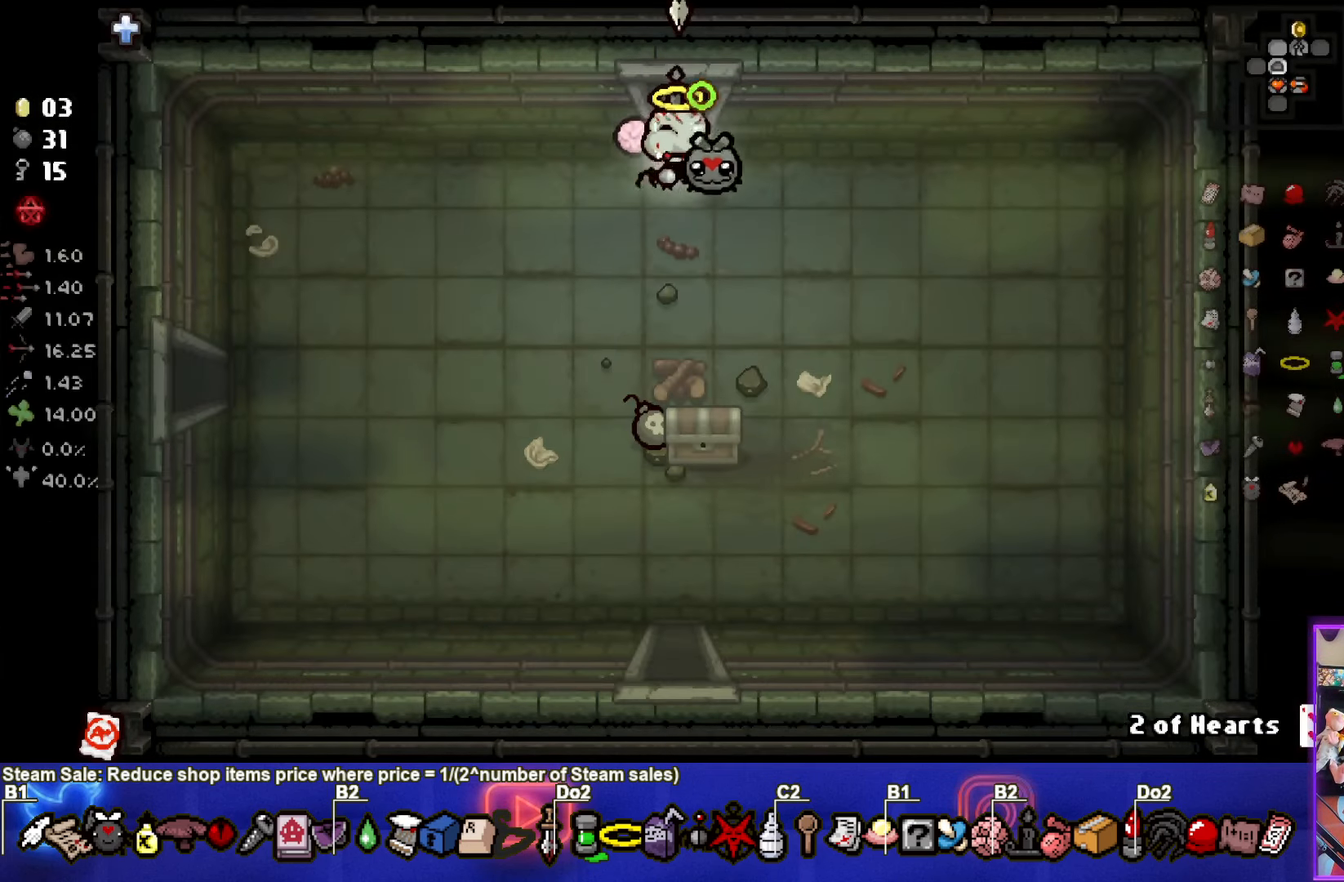
{"buttons": ["SQUARE"], "left_stick": "down-right", "events": [[250, "left_stick", "down-right"]]}
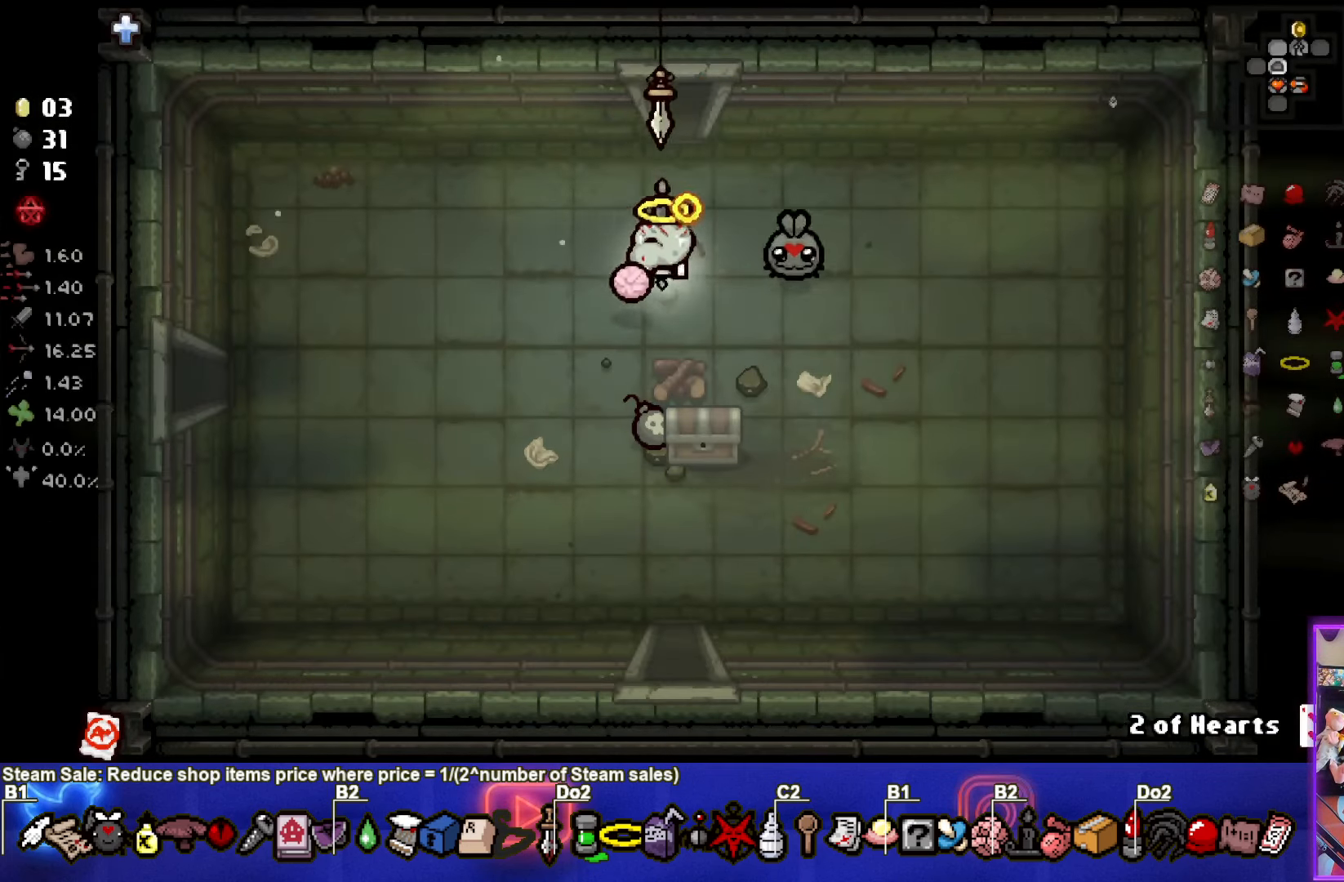
{"buttons": ["SQUARE"], "left_stick": "down-right", "events": [[34, "left_stick", "down-left"], [133, "left_stick", "down"], [500, "left_stick", "down-right"]]}
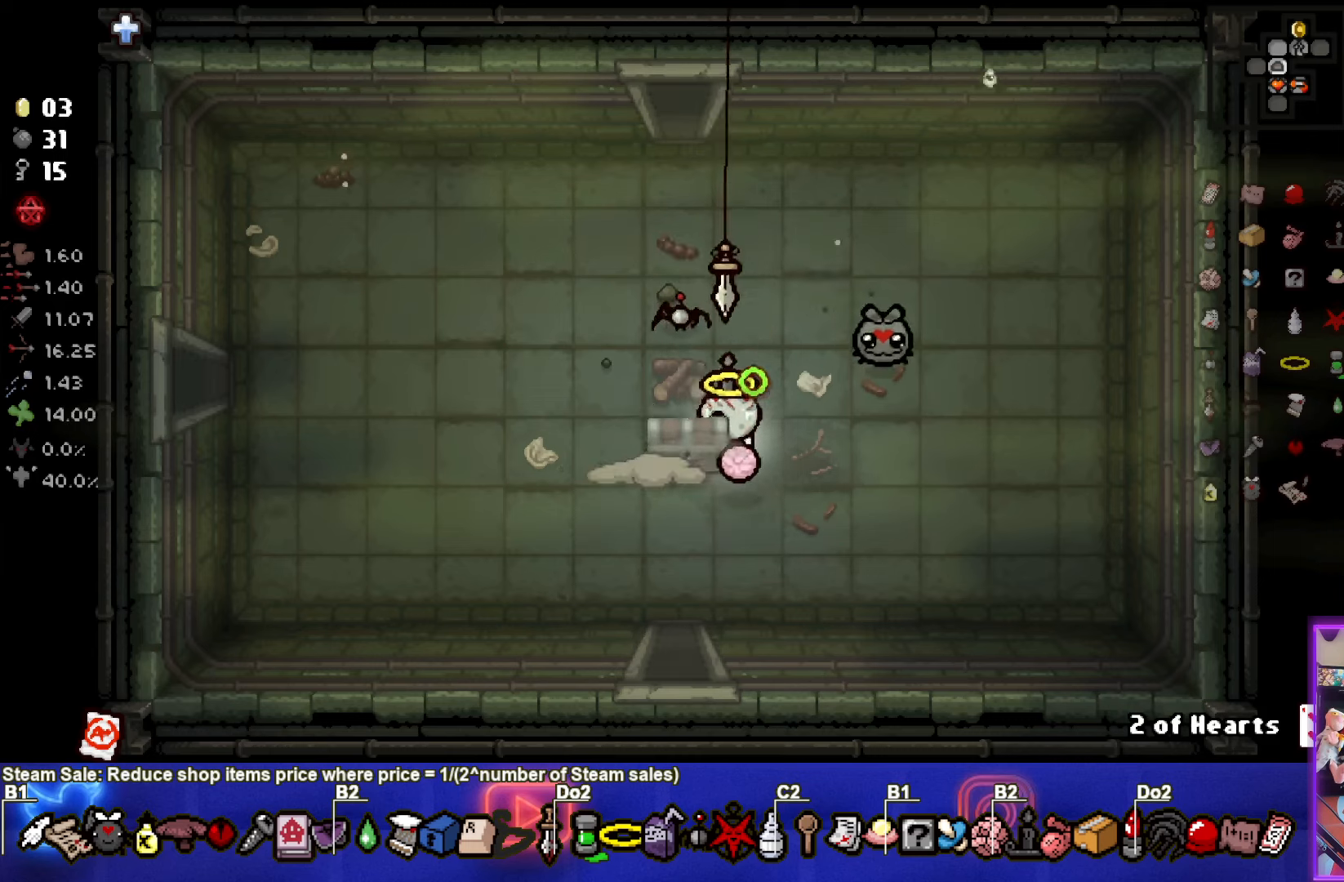
{"buttons": ["SQUARE"], "left_stick": "up-right", "events": [[150, "left_stick", "center"], [366, "left_stick", "left"], [466, "left_stick", "up-right"]]}
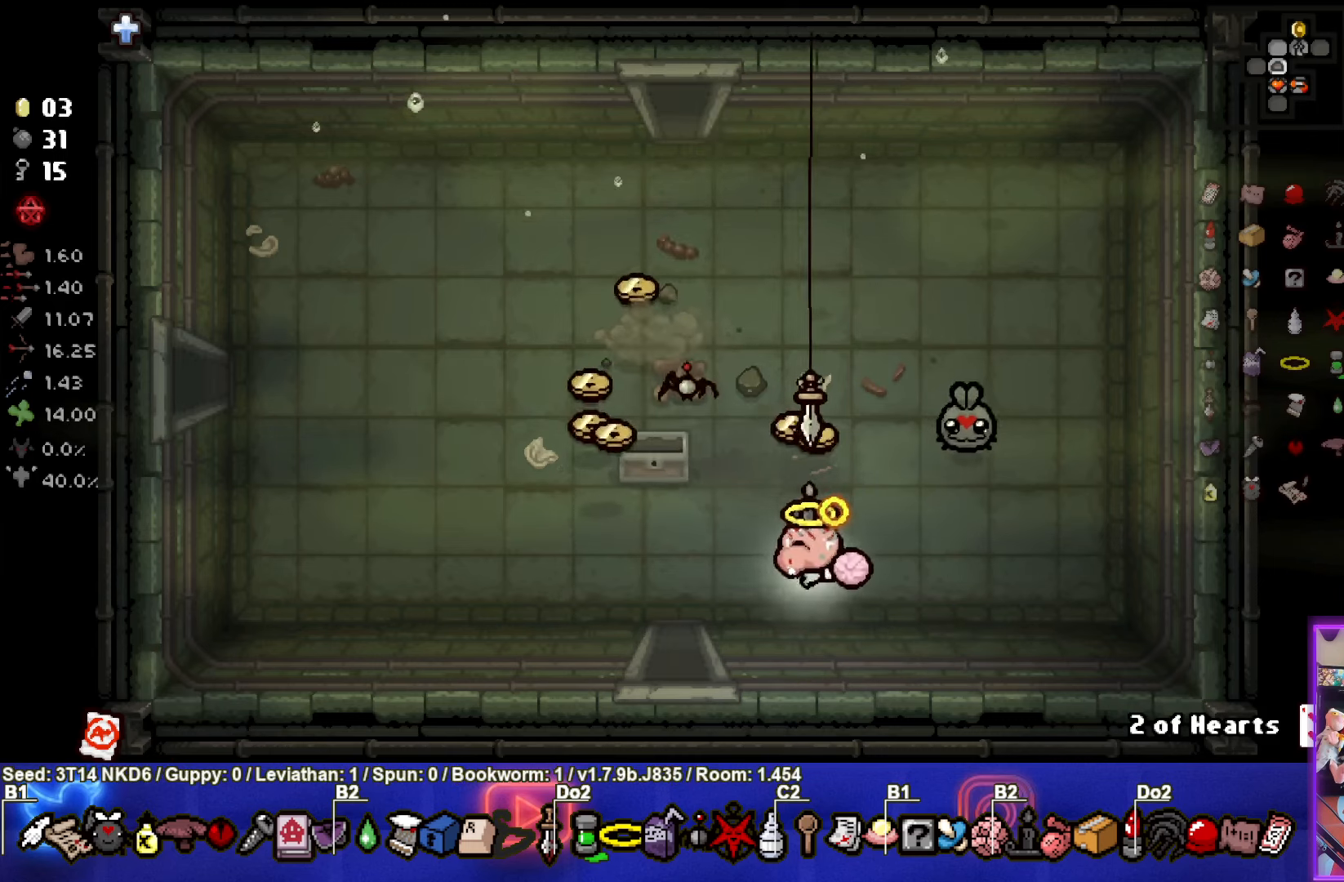
{"buttons": ["SQUARE"], "left_stick": "up-left", "events": [[233, "left_stick", "up-left"]]}
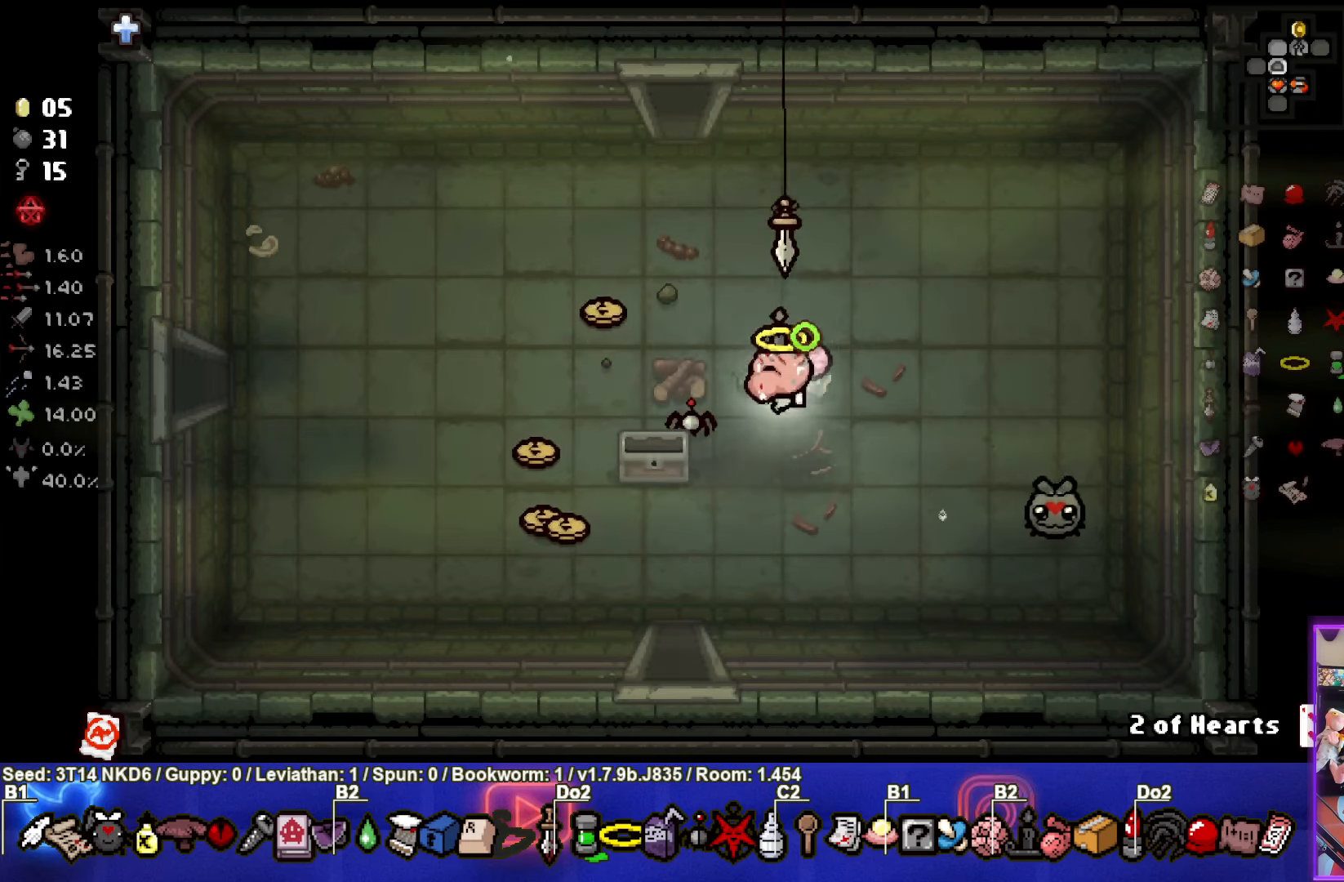
{"buttons": ["SQUARE"], "left_stick": "down", "events": [[283, "left_stick", "down-left"], [400, "left_stick", "down"]]}
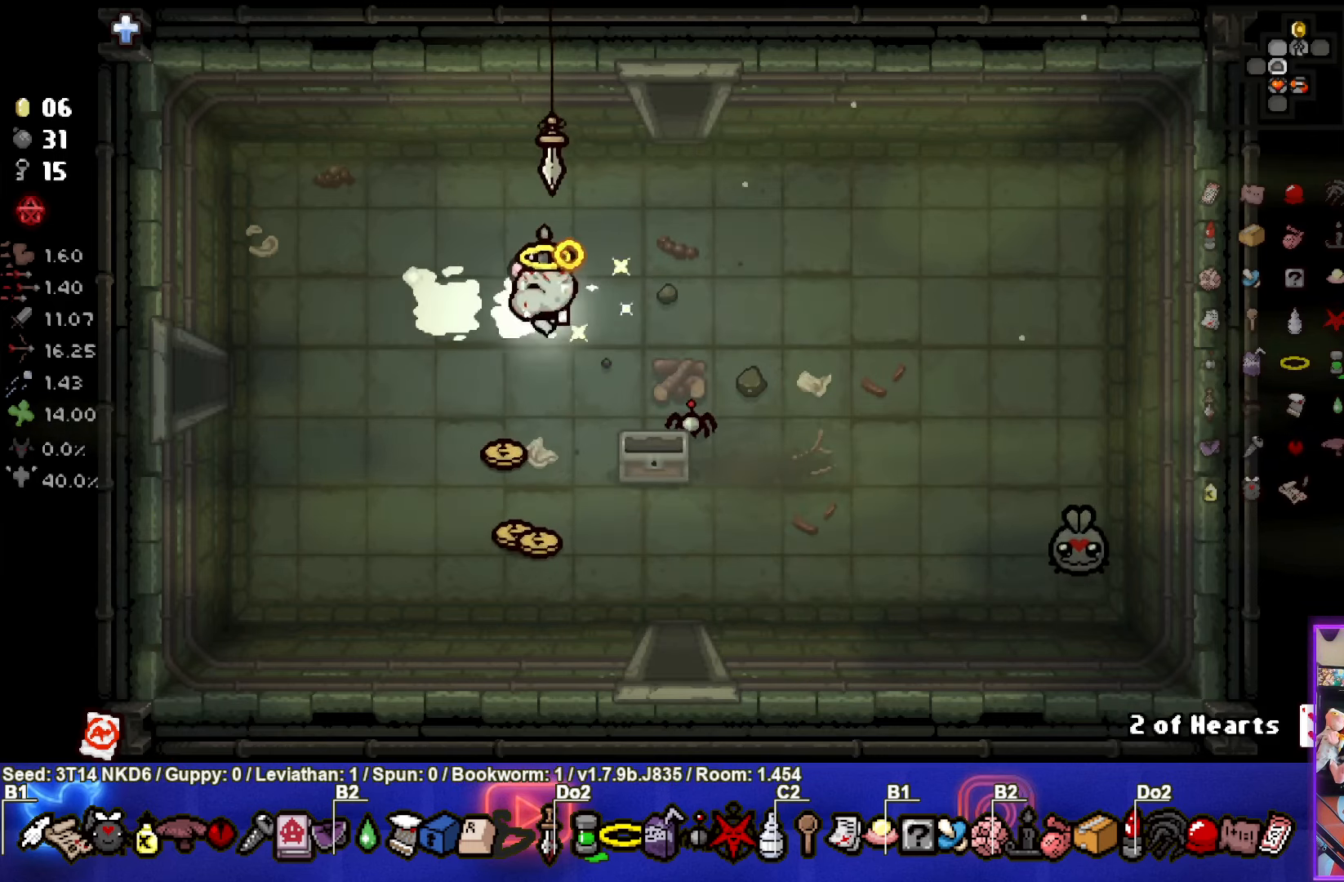
{"buttons": ["SQUARE"], "left_stick": "up-left", "events": [[333, "left_stick", "up-left"]]}
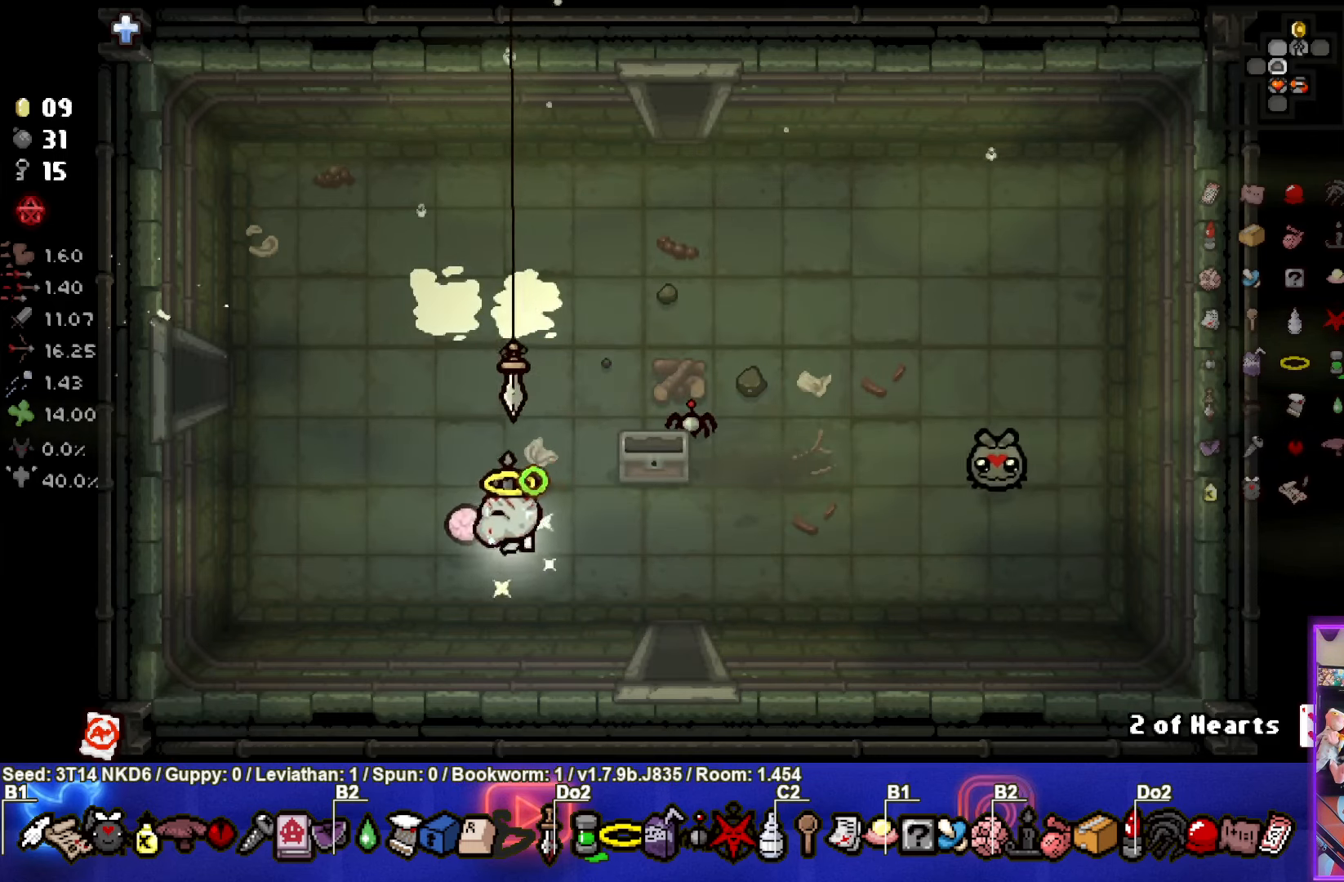
{"buttons": ["SQUARE"], "left_stick": "left", "events": [[466, "left_stick", "left"]]}
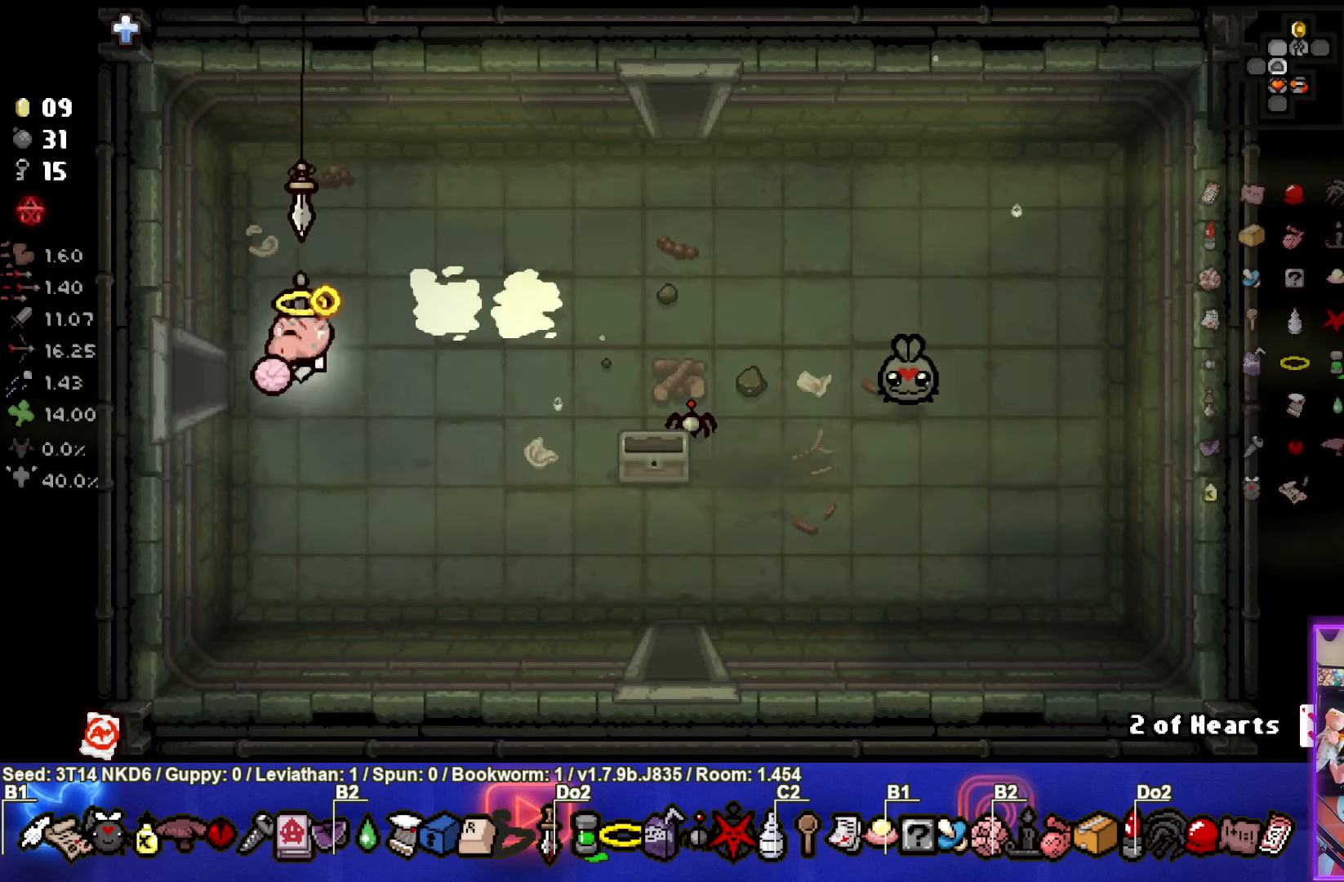
{"buttons": ["SQUARE"], "left_stick": "center", "events": [[233, "left_stick", "center"]]}
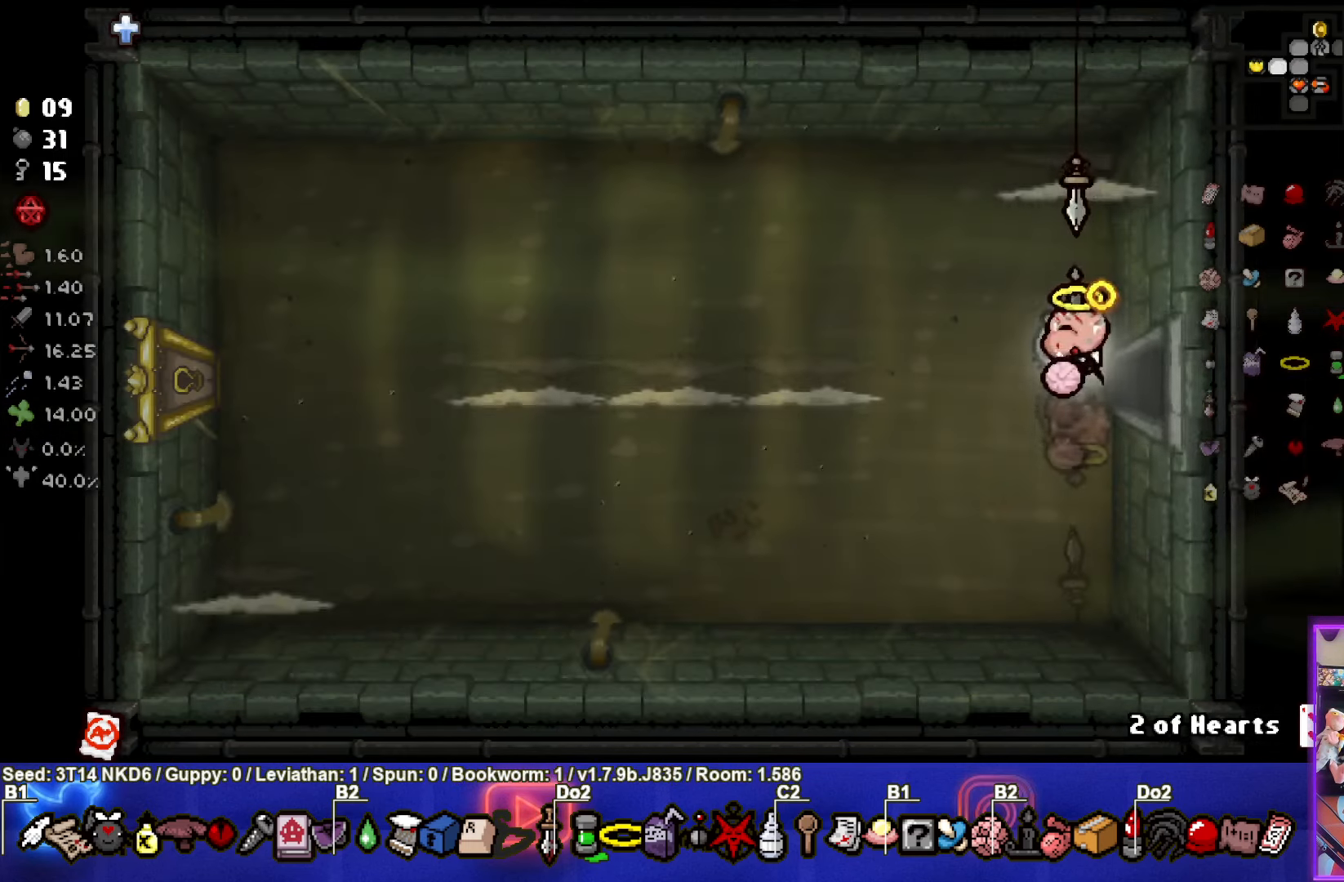
{"buttons": ["SQUARE"], "left_stick": "left", "events": [[366, "left_stick", "left"]]}
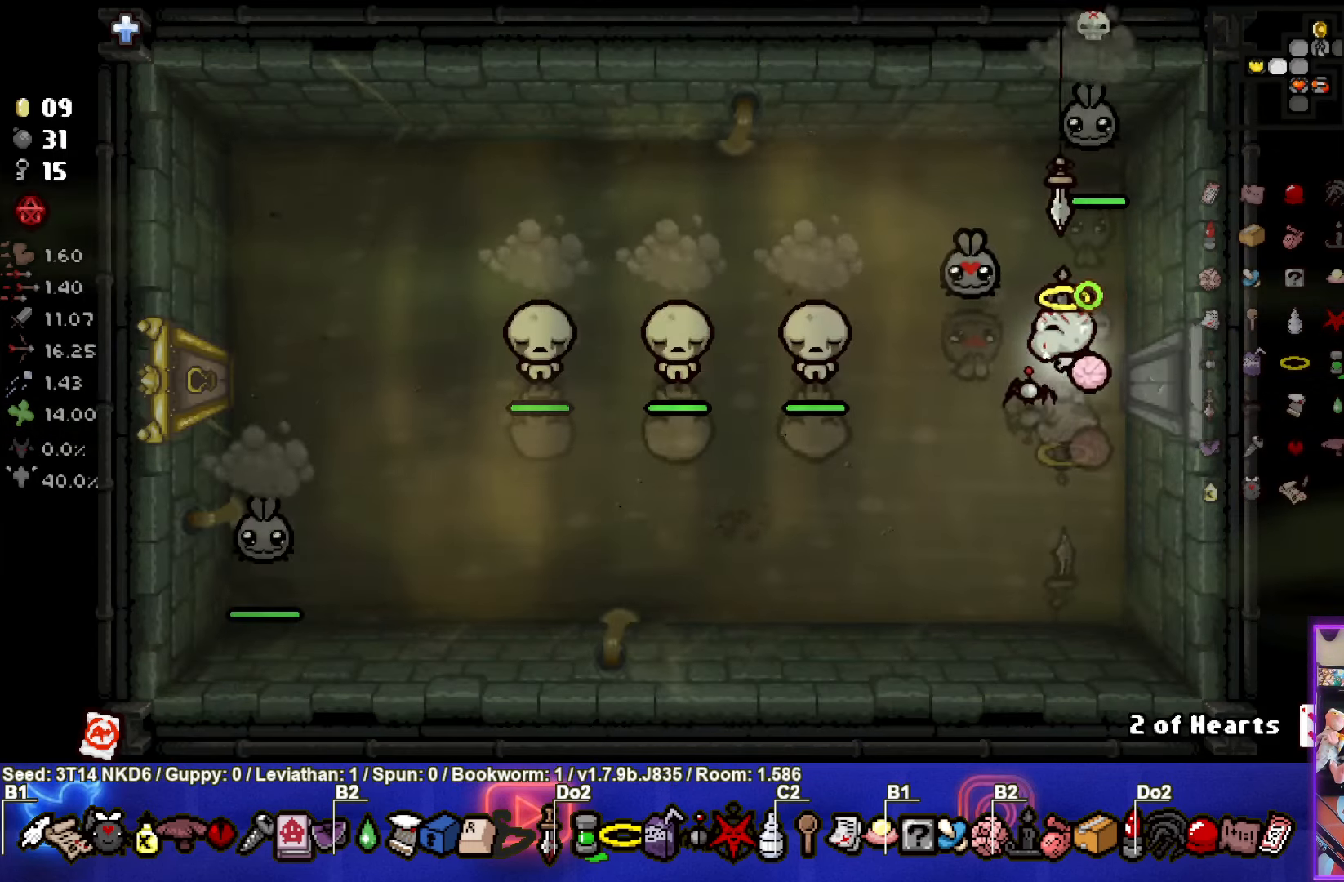
{"buttons": ["SQUARE"], "left_stick": "down-right", "events": [[16, "SQUARE", "up"], [83, "SQUARE", "down"], [166, "left_stick", "down-right"]]}
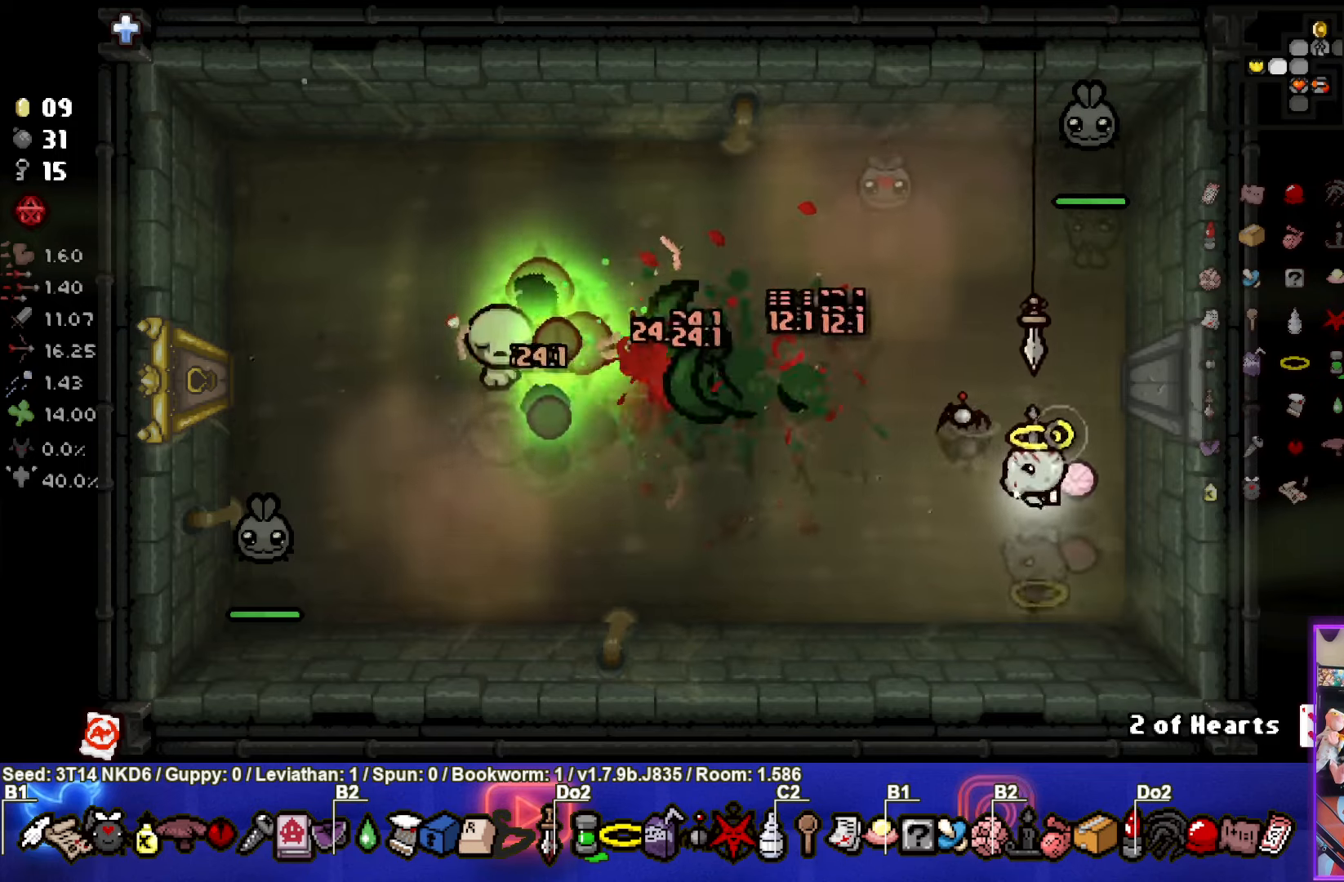
{"buttons": ["TRIANGLE"], "left_stick": "center", "events": [[233, "left_stick", "center"], [333, "left_stick", "down-left"], [367, "SQUARE", "up"], [367, "TRIANGLE", "down"], [450, "left_stick", "center"]]}
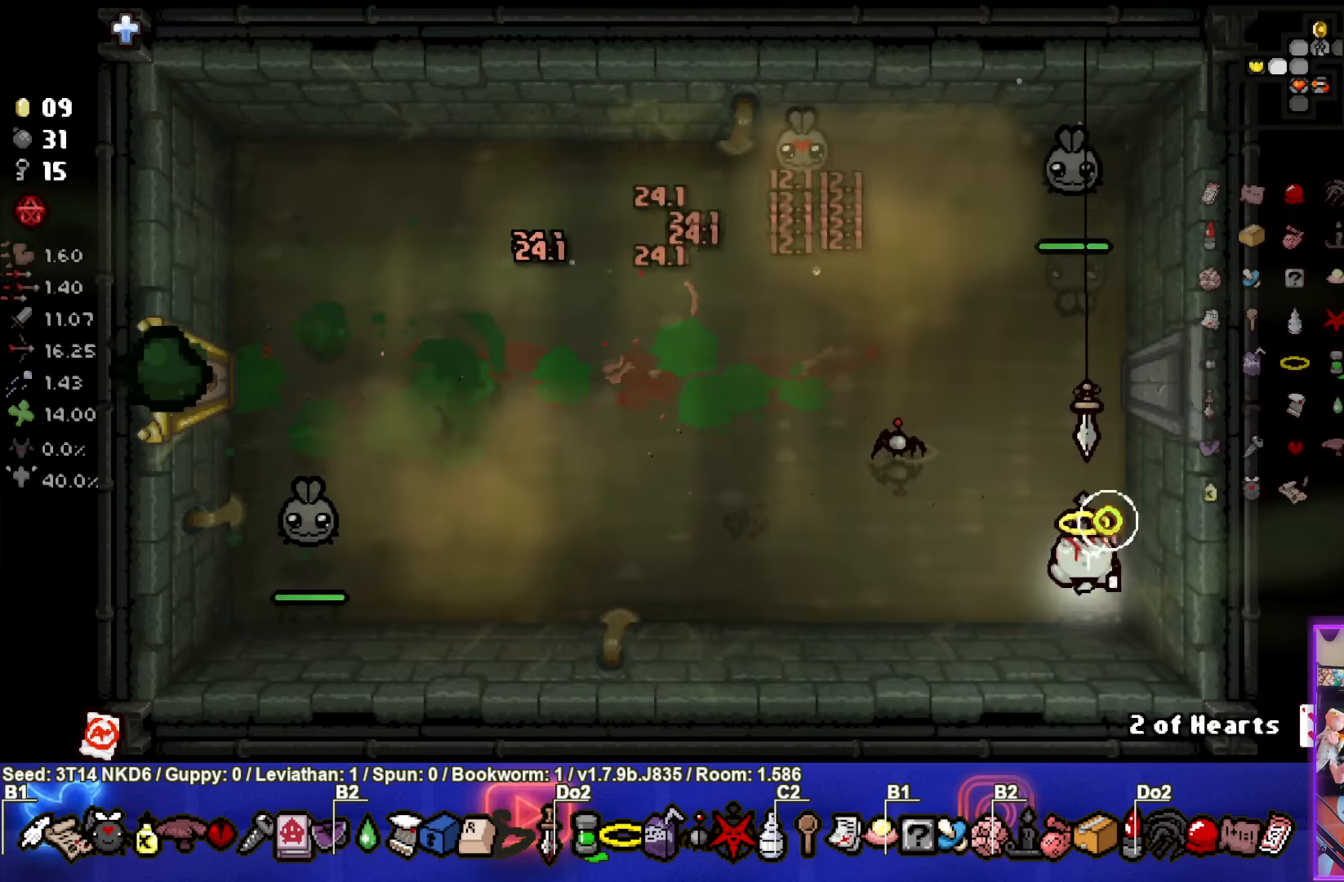
{"buttons": ["TRIANGLE"], "left_stick": "down-right", "events": [[33, "left_stick", "up"], [133, "TRIANGLE", "up"], [167, "left_stick", "center"], [217, "TRIANGLE", "down"], [217, "left_stick", "down"], [317, "left_stick", "down-right"]]}
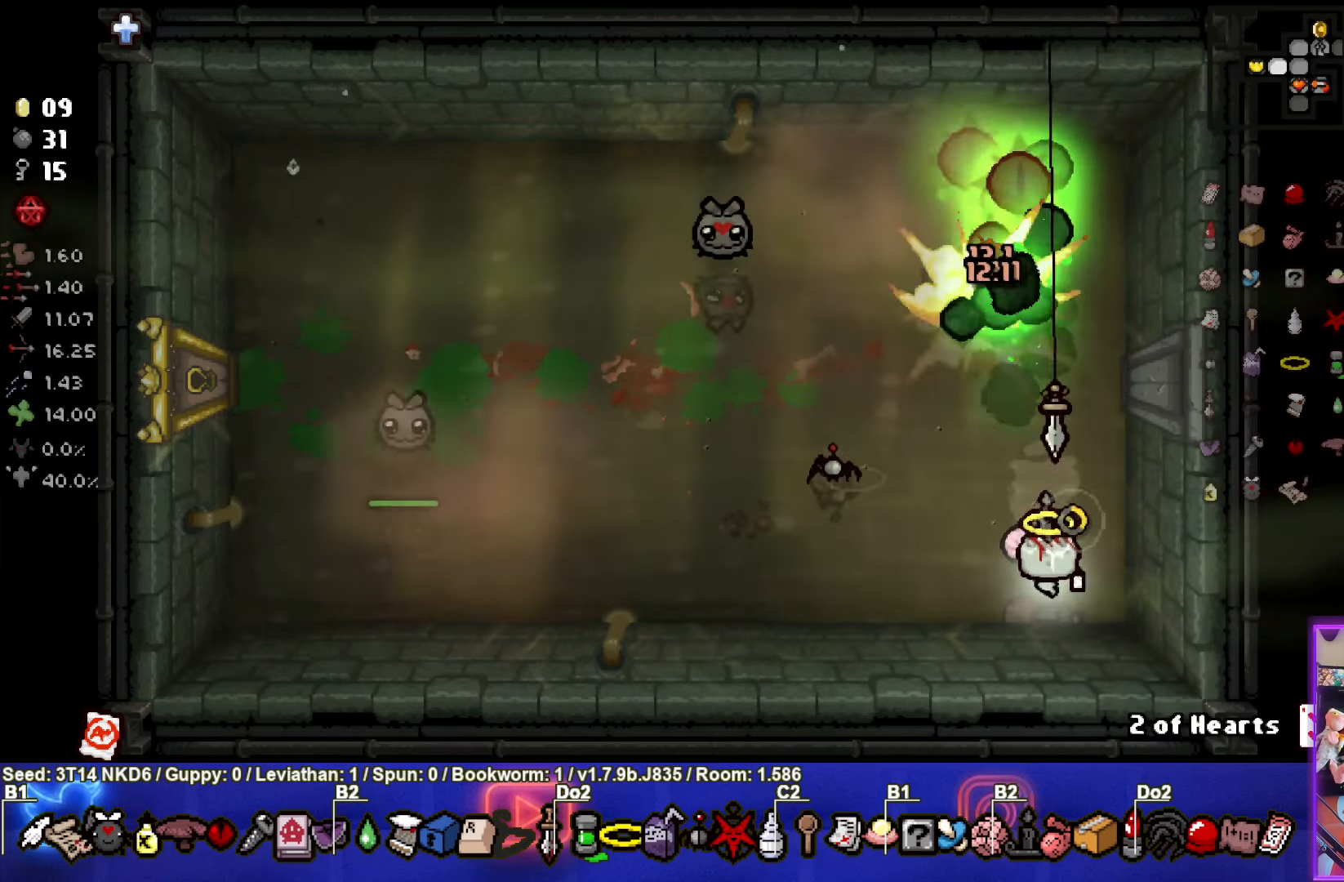
{"buttons": ["SQUARE"], "left_stick": "up-left", "events": [[17, "SQUARE", "down"], [83, "left_stick", "center"], [117, "TRIANGLE", "up"], [450, "left_stick", "up-left"]]}
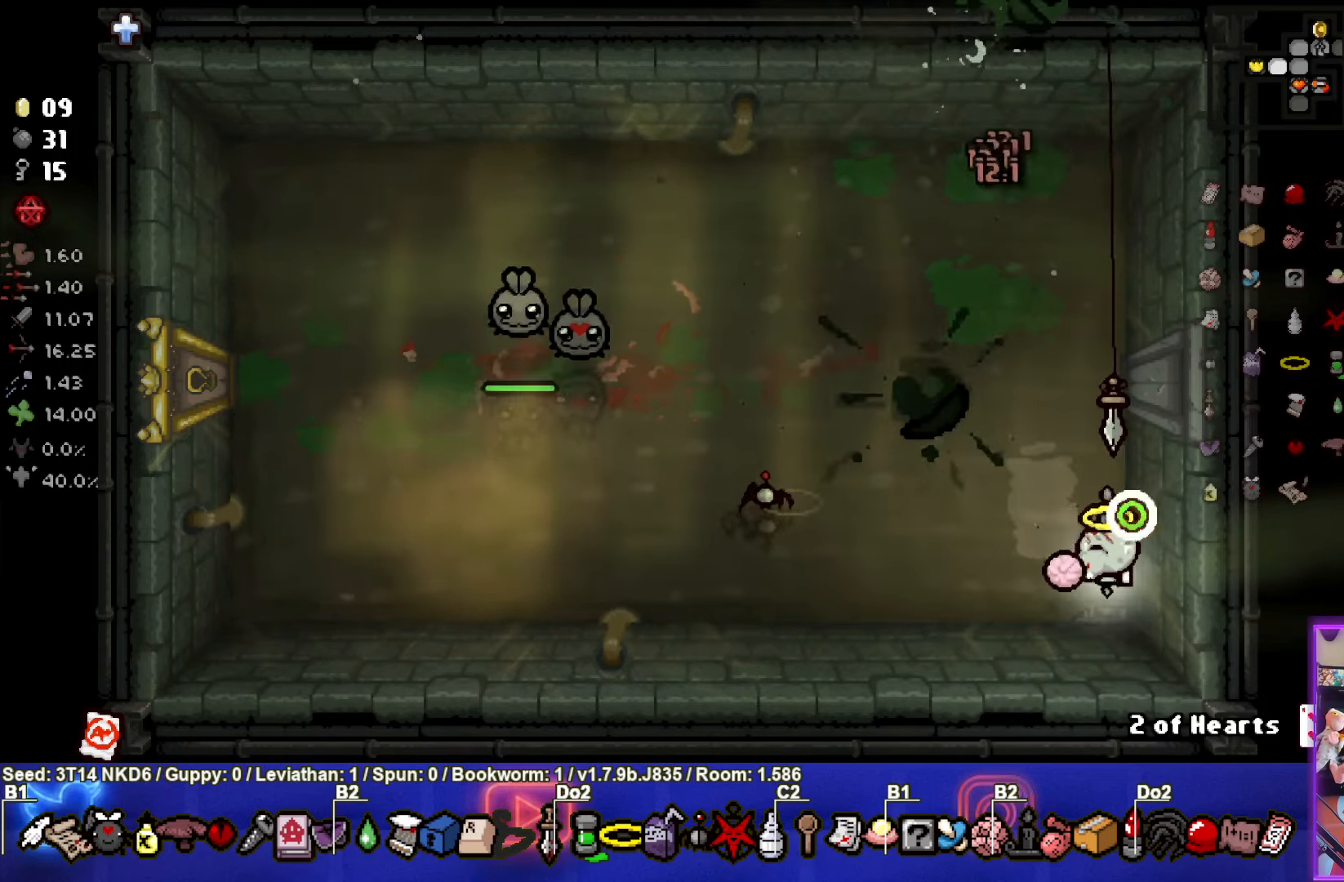
{"buttons": ["SQUARE"], "left_stick": "up-left", "events": []}
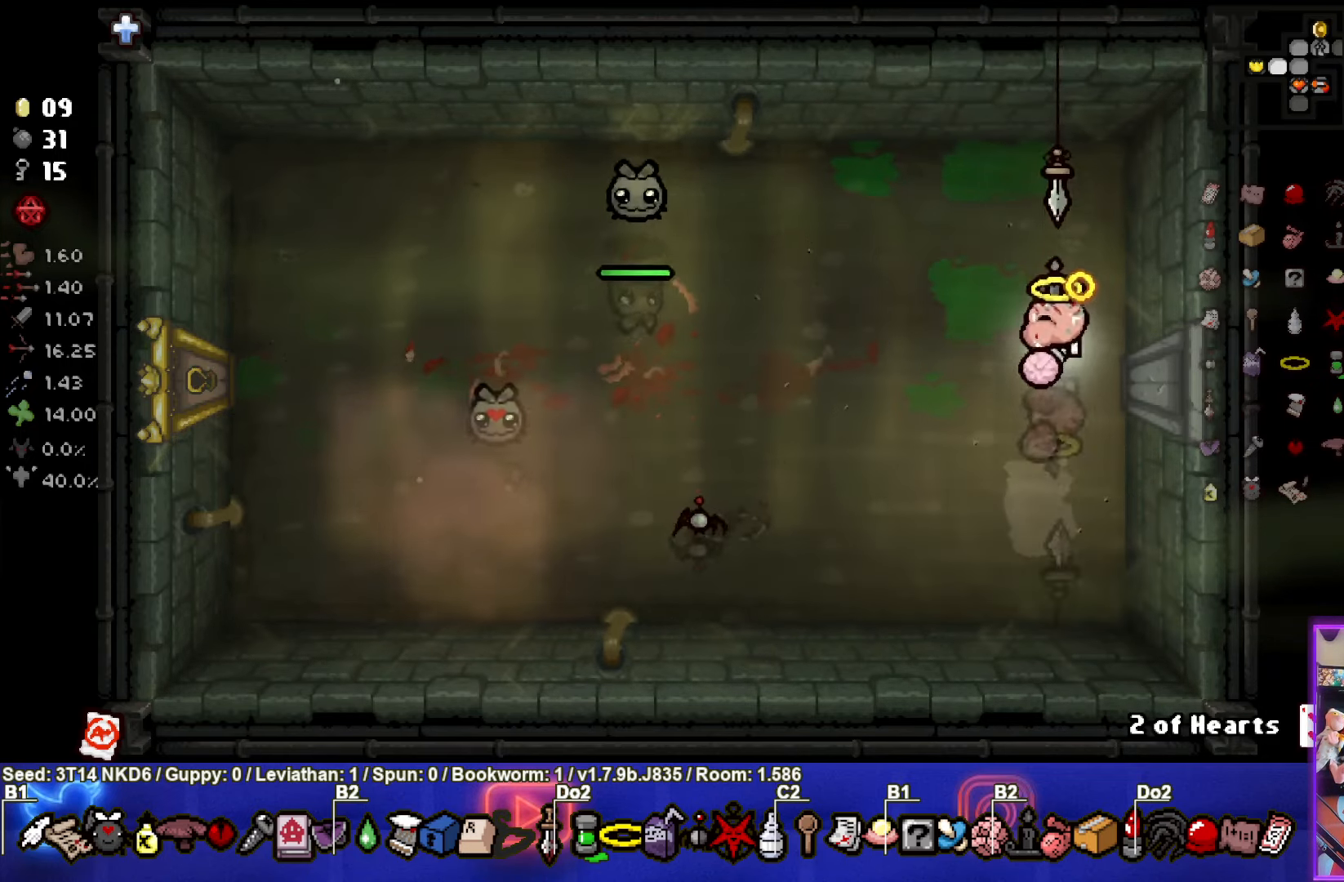
{"buttons": ["SQUARE"], "left_stick": "center", "events": [[67, "SQUARE", "up"], [133, "SQUARE", "down"], [133, "left_stick", "down-right"], [400, "left_stick", "center"]]}